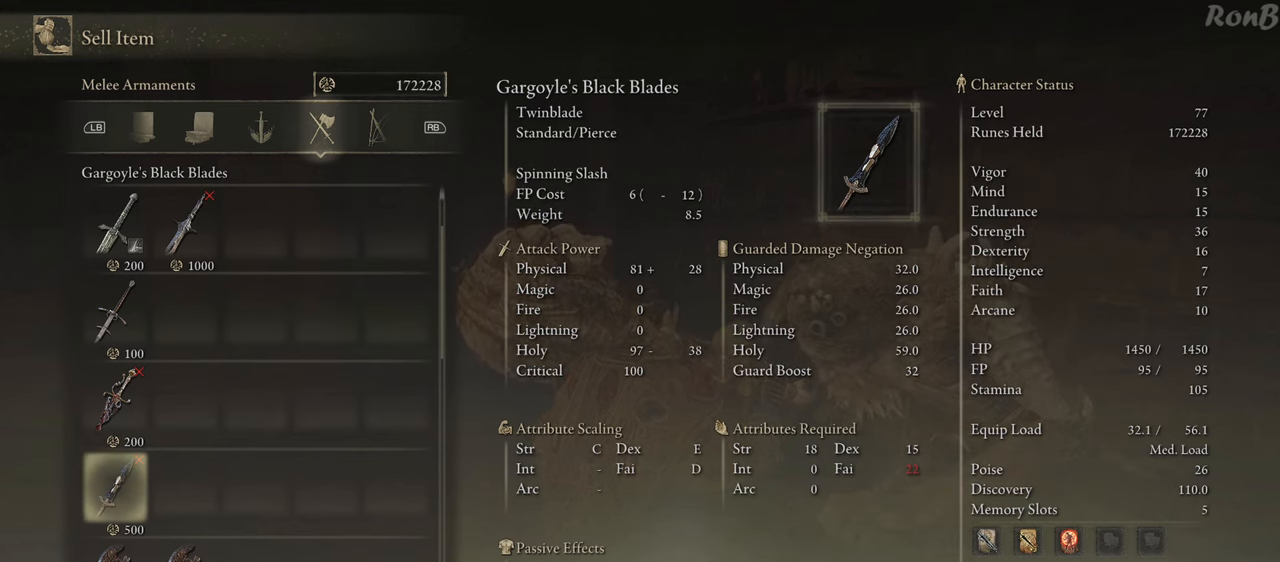
Gameplay with a controller (PlayStation layout); each line is a JSON object with the inputs held at the frame after it. "events" lists button and stick changes between this image and that frame as [ms after this image, input, new state], when the widget could be followed in between.
{"buttons": [], "left_stick": "center", "right_stick": "center", "events": [[350, "DPAD_DOWN", "down"], [500, "DPAD_DOWN", "up"]]}
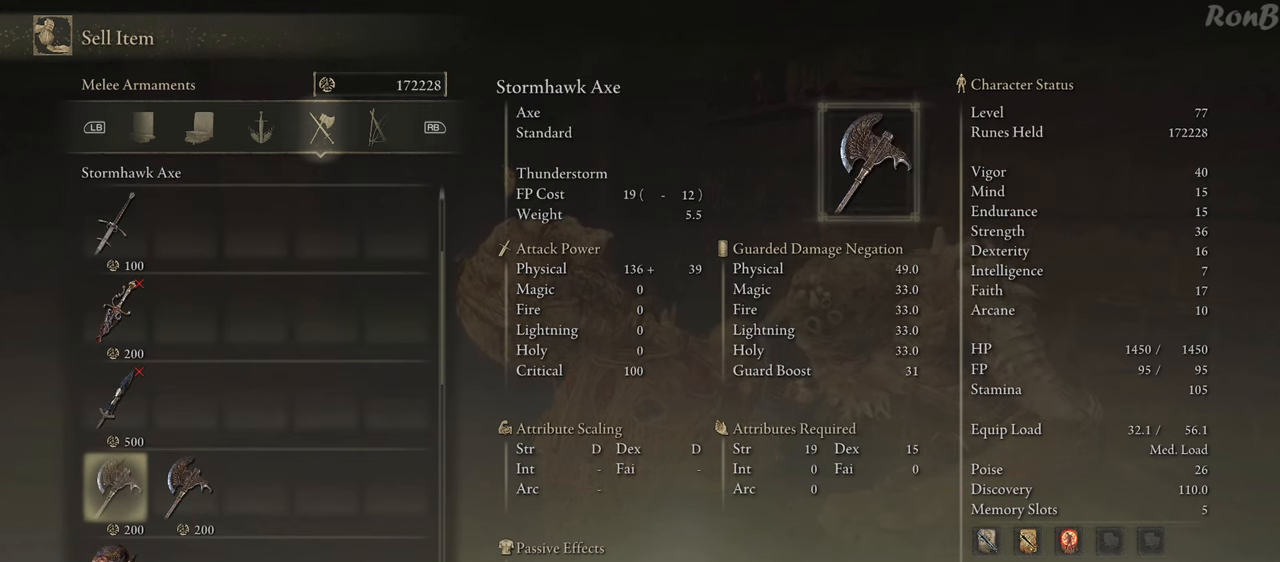
{"buttons": [], "left_stick": "center", "right_stick": "center", "events": [[283, "DPAD_RIGHT", "down"], [400, "DPAD_RIGHT", "up"]]}
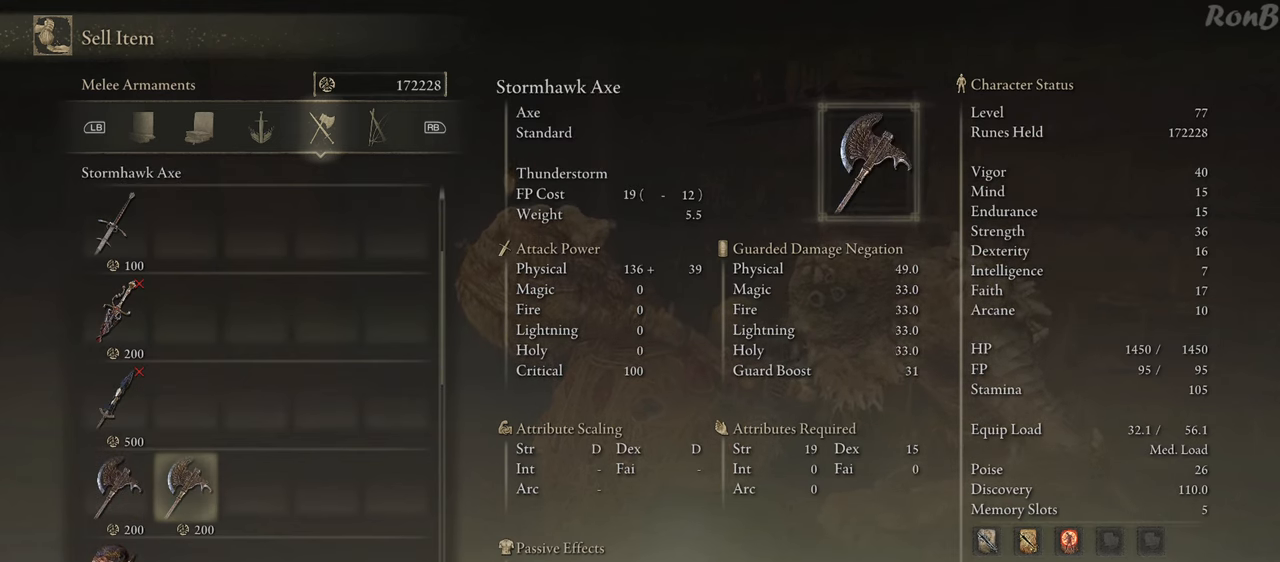
{"buttons": ["DPAD_RIGHT"], "left_stick": "center", "right_stick": "center", "events": [[200, "DPAD_LEFT", "down"], [300, "DPAD_LEFT", "up"], [483, "DPAD_RIGHT", "down"]]}
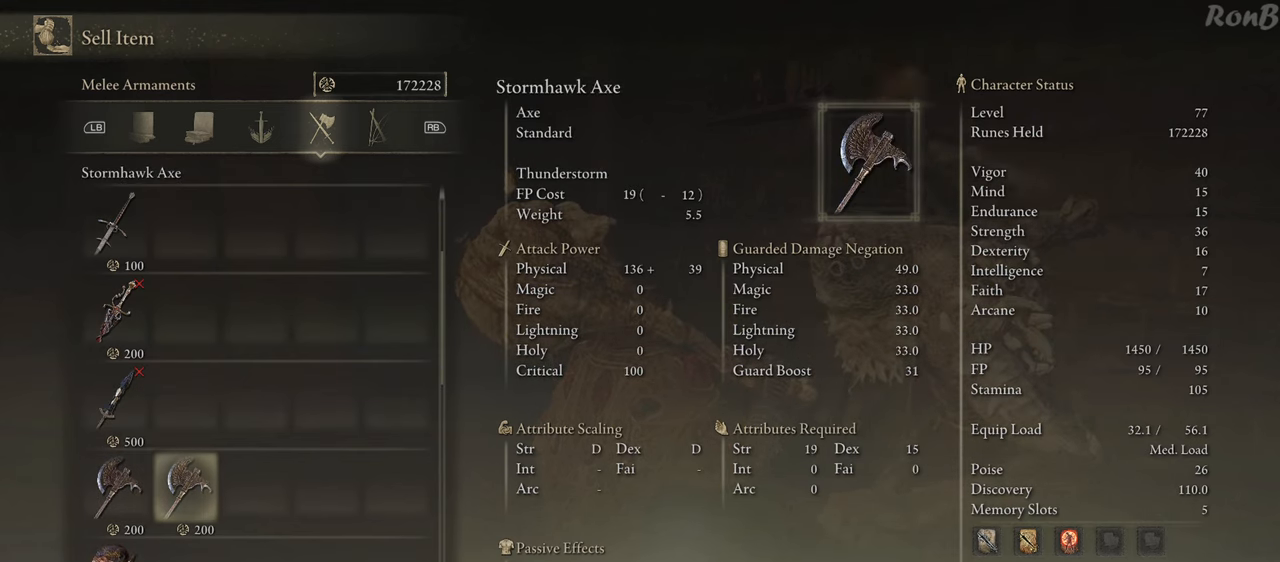
{"buttons": [], "left_stick": "center", "right_stick": "center", "events": [[67, "DPAD_RIGHT", "up"], [250, "DPAD_DOWN", "down"], [333, "DPAD_DOWN", "up"]]}
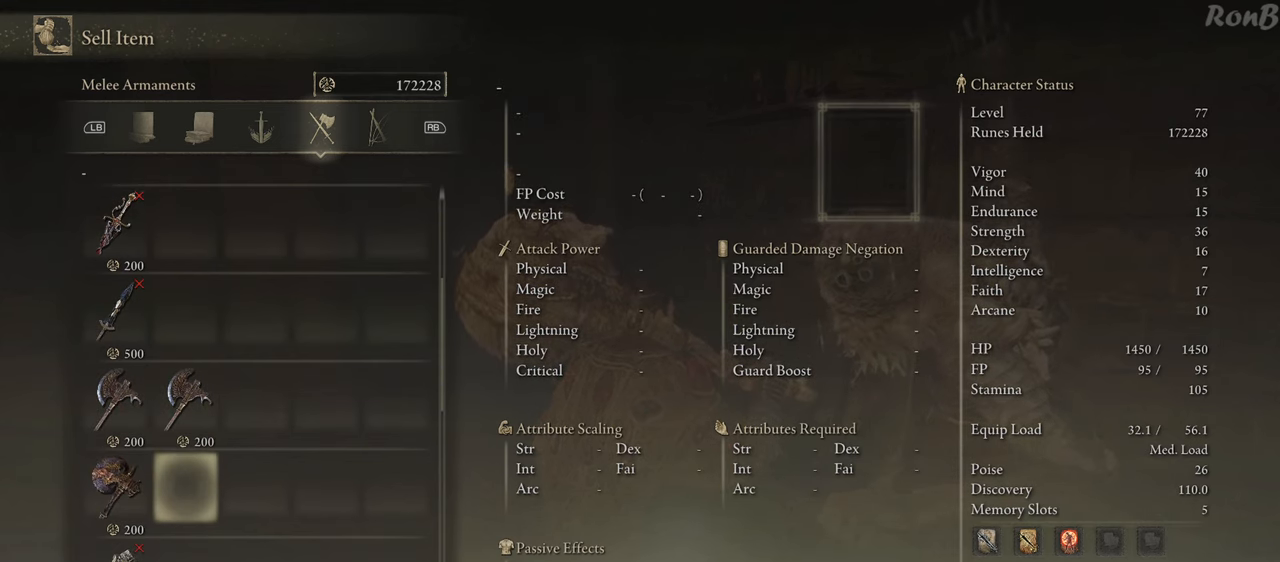
{"buttons": [], "left_stick": "center", "right_stick": "center", "events": [[33, "DPAD_LEFT", "down"], [133, "DPAD_LEFT", "up"]]}
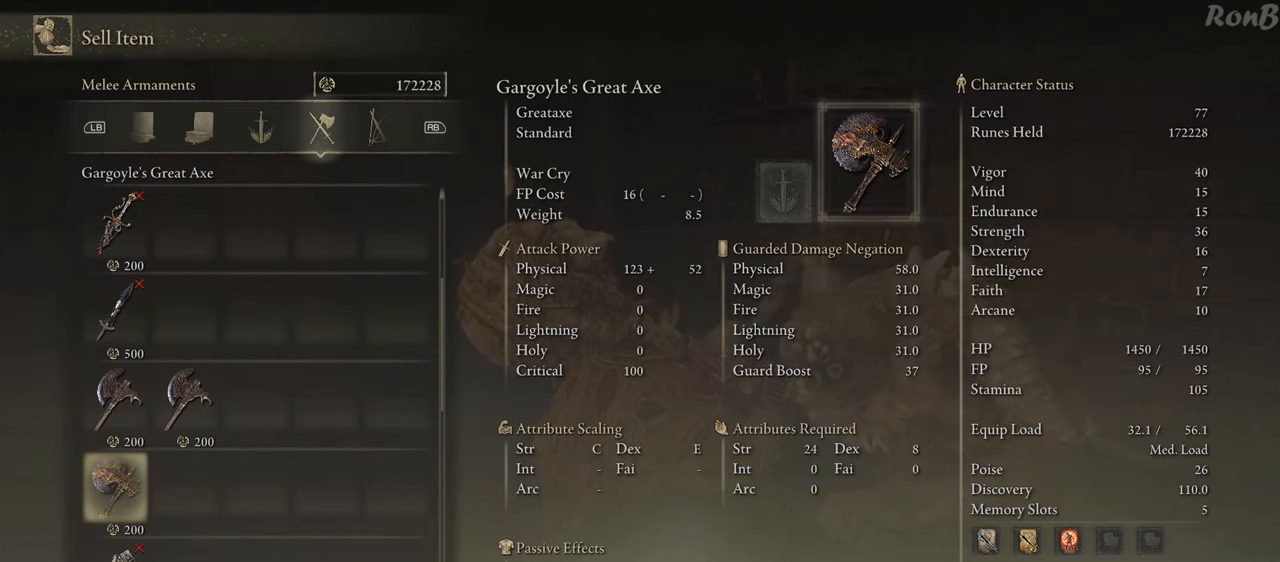
{"buttons": [], "left_stick": "center", "right_stick": "center", "events": []}
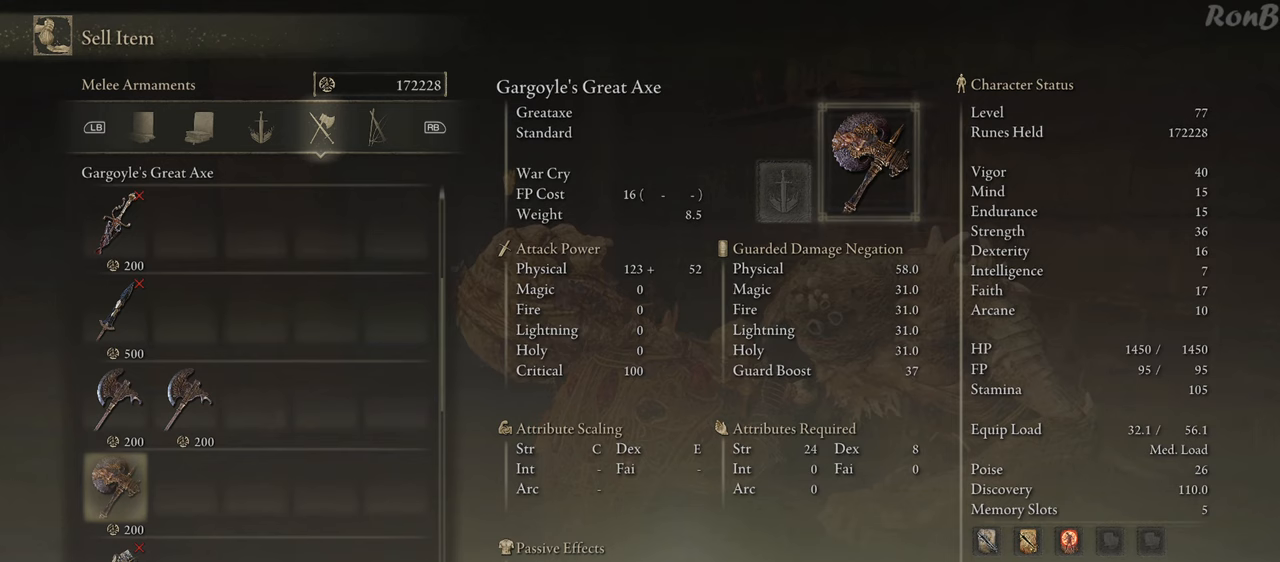
{"buttons": [], "left_stick": "center", "right_stick": "center", "events": []}
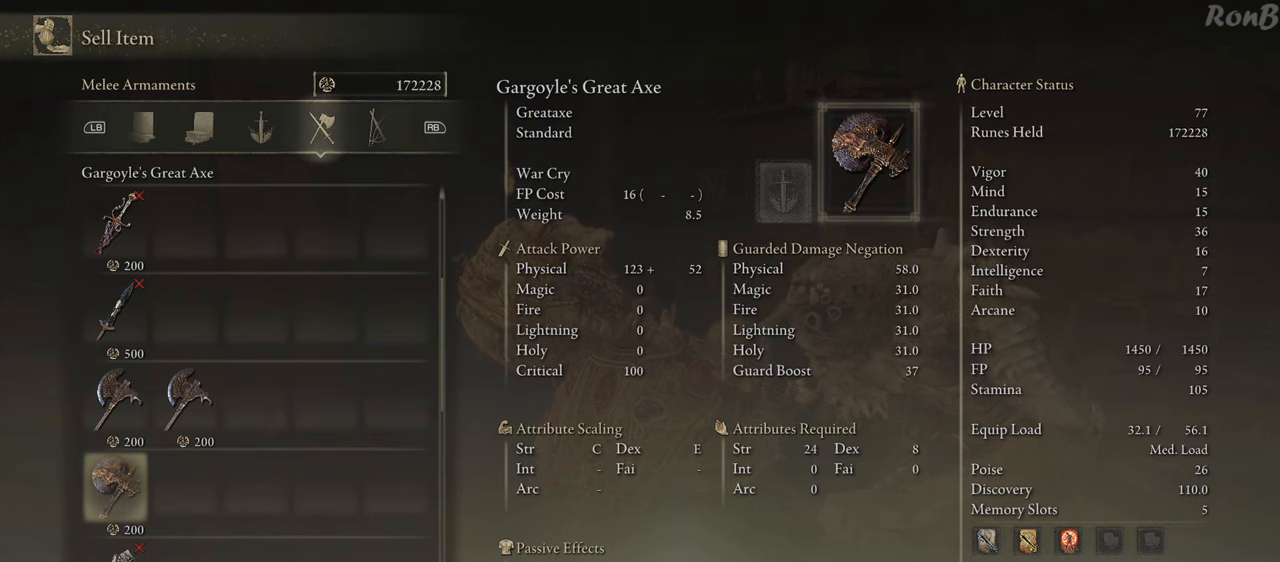
{"buttons": [], "left_stick": "center", "right_stick": "center", "events": []}
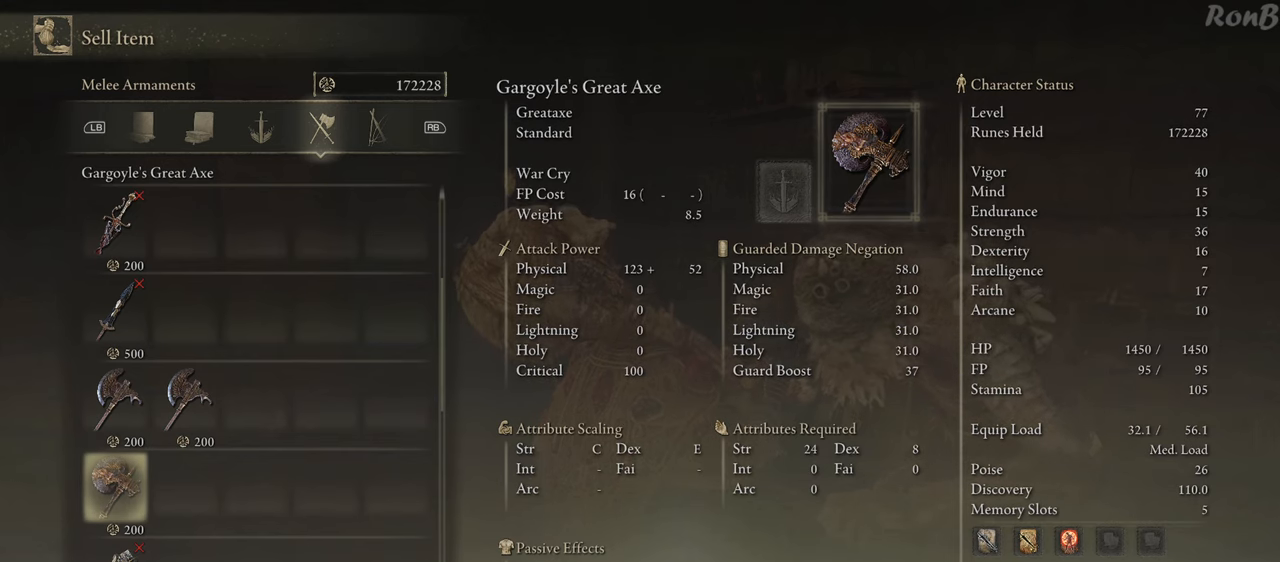
{"buttons": [], "left_stick": "center", "right_stick": "center", "events": []}
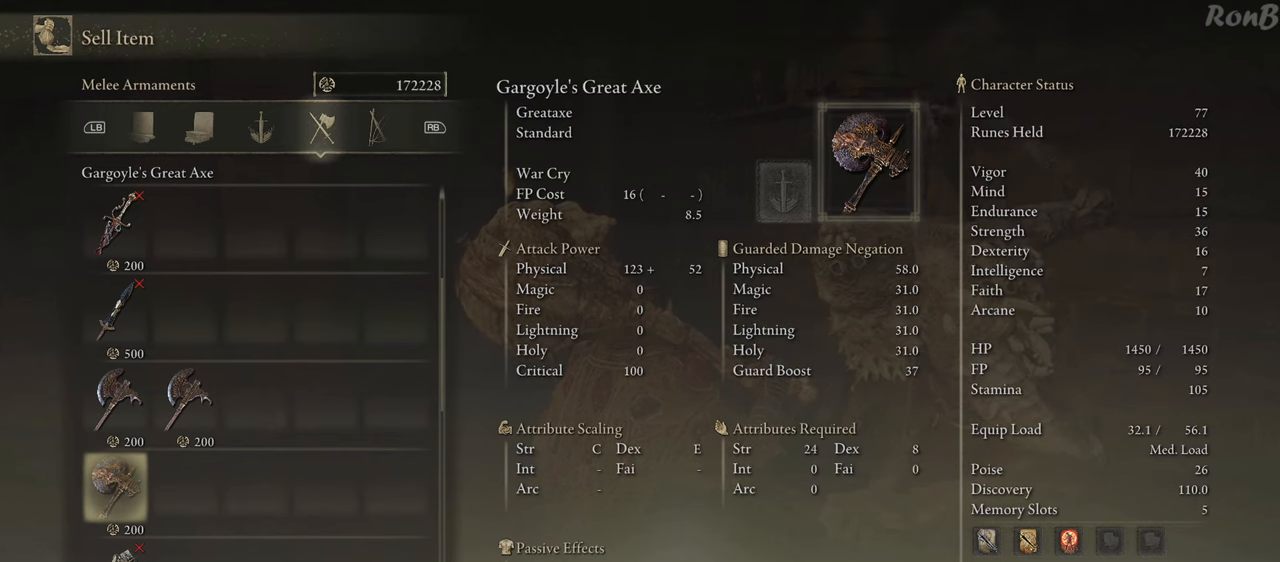
{"buttons": [], "left_stick": "center", "right_stick": "center", "events": [[167, "CROSS", "down"], [200, "CROSS", "up"], [267, "CROSS", "down"], [333, "CROSS", "up"]]}
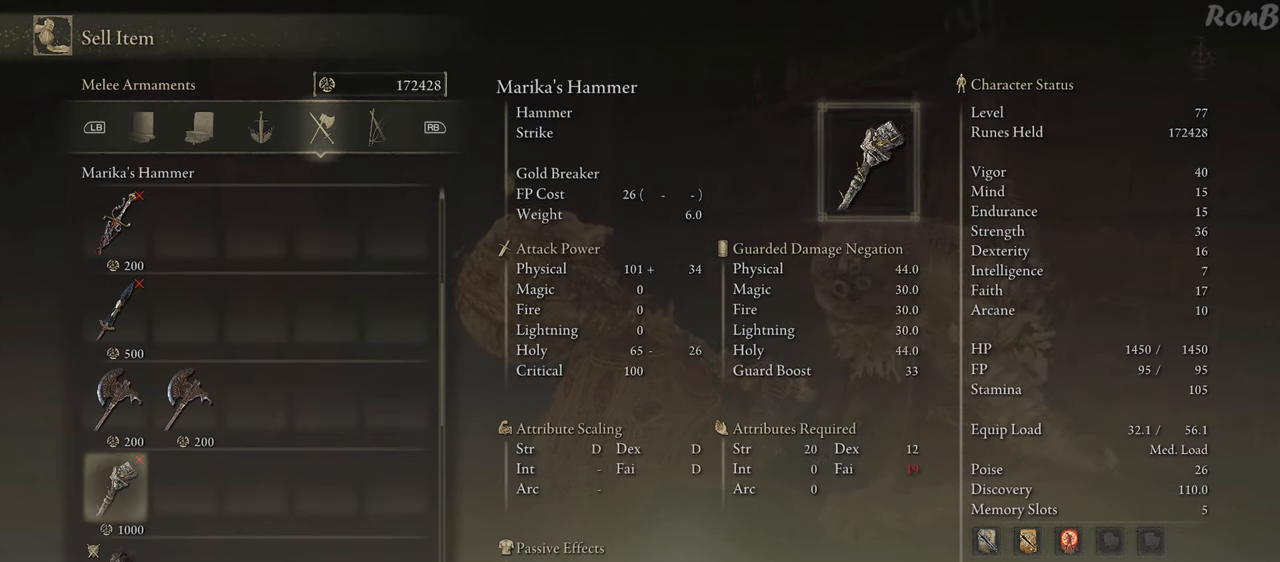
{"buttons": [], "left_stick": "center", "right_stick": "center", "events": [[367, "DPAD_DOWN", "down"], [500, "DPAD_DOWN", "up"]]}
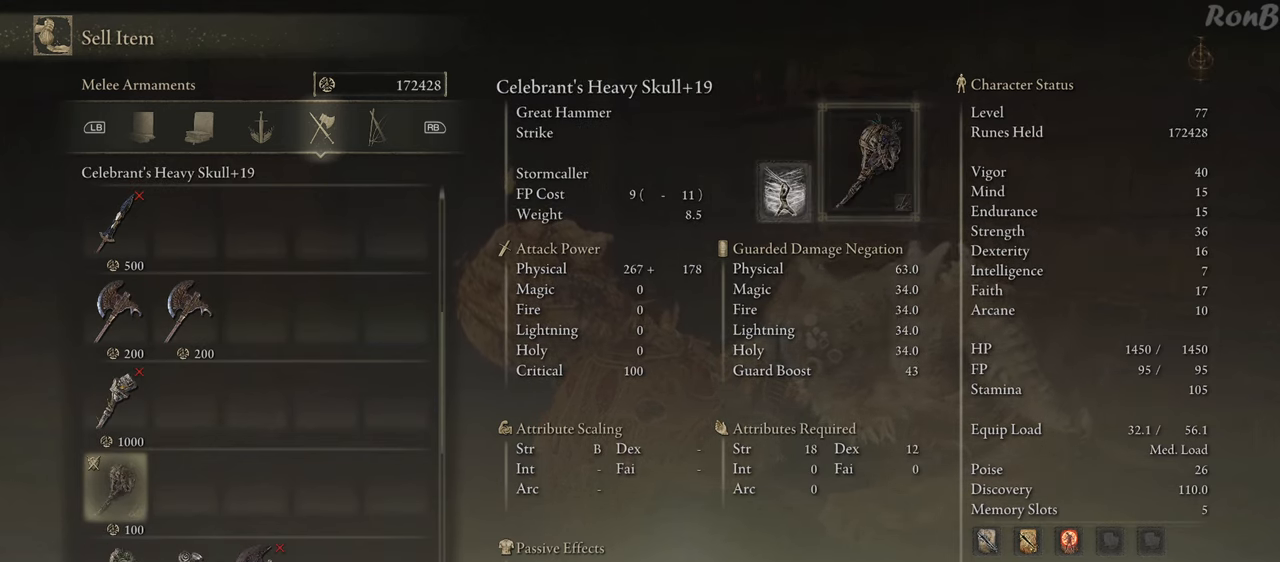
{"buttons": [], "left_stick": "center", "right_stick": "center", "events": [[67, "DPAD_DOWN", "down"], [200, "DPAD_DOWN", "up"]]}
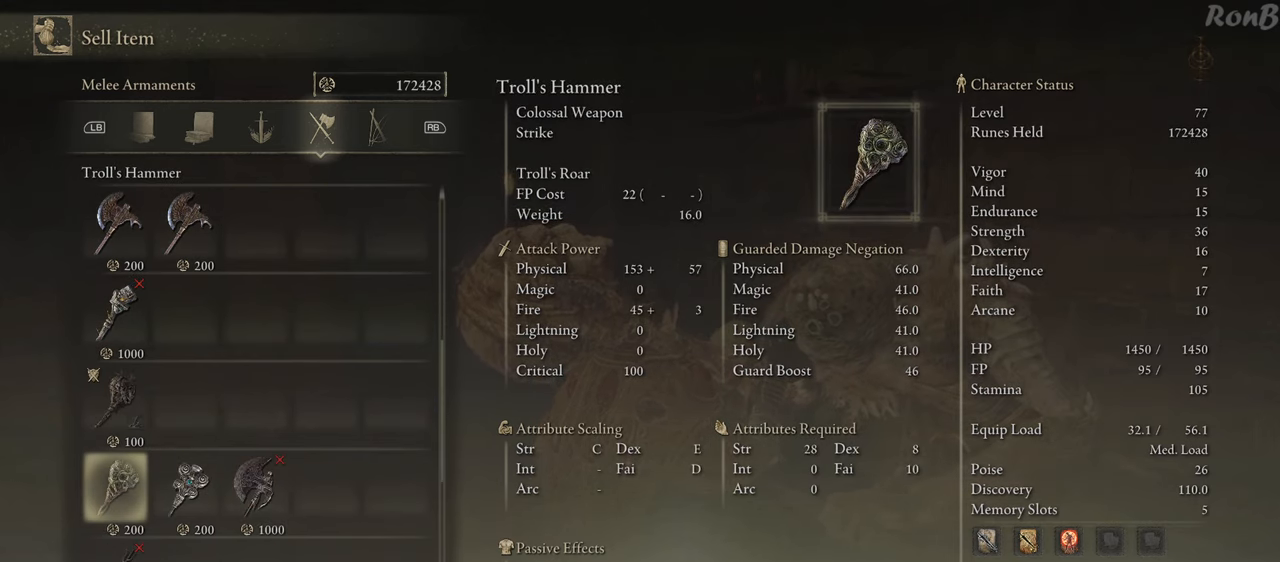
{"buttons": ["CROSS"], "left_stick": "center", "right_stick": "center", "events": [[500, "CROSS", "down"]]}
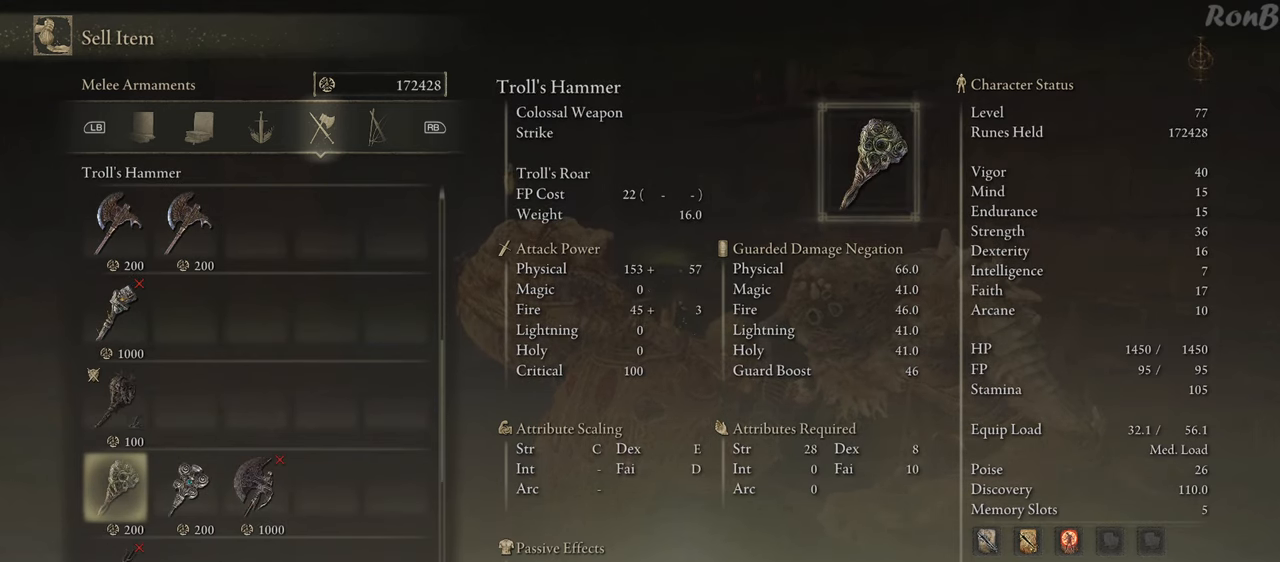
{"buttons": [], "left_stick": "center", "right_stick": "center", "events": [[100, "CROSS", "up"], [167, "CROSS", "down"], [267, "CROSS", "up"]]}
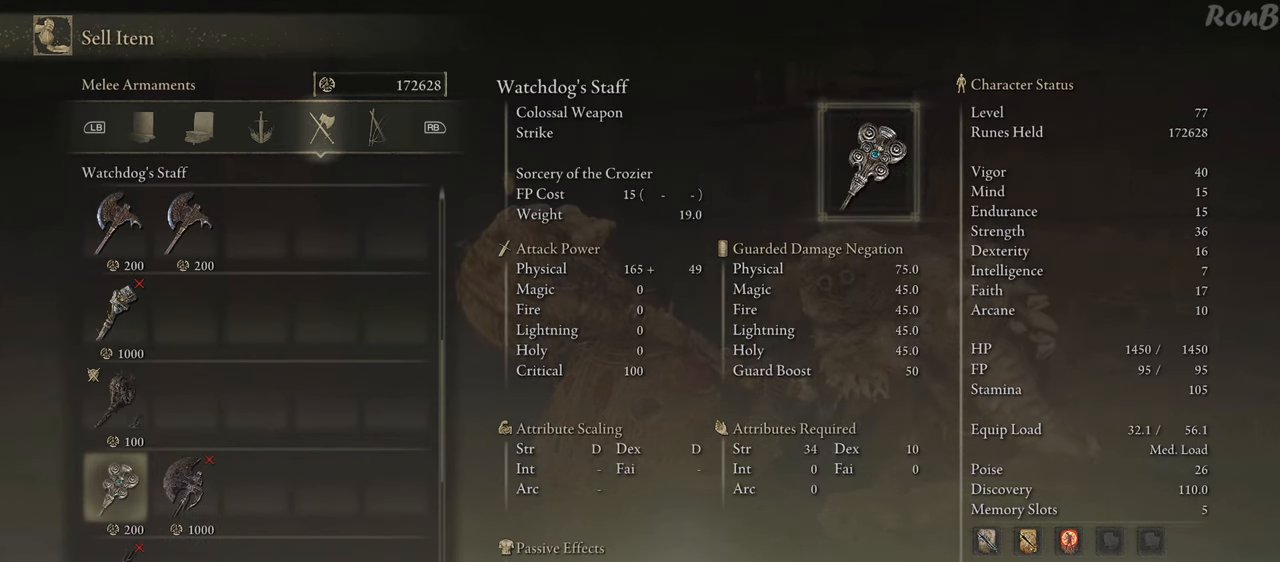
{"buttons": [], "left_stick": "center", "right_stick": "center", "events": []}
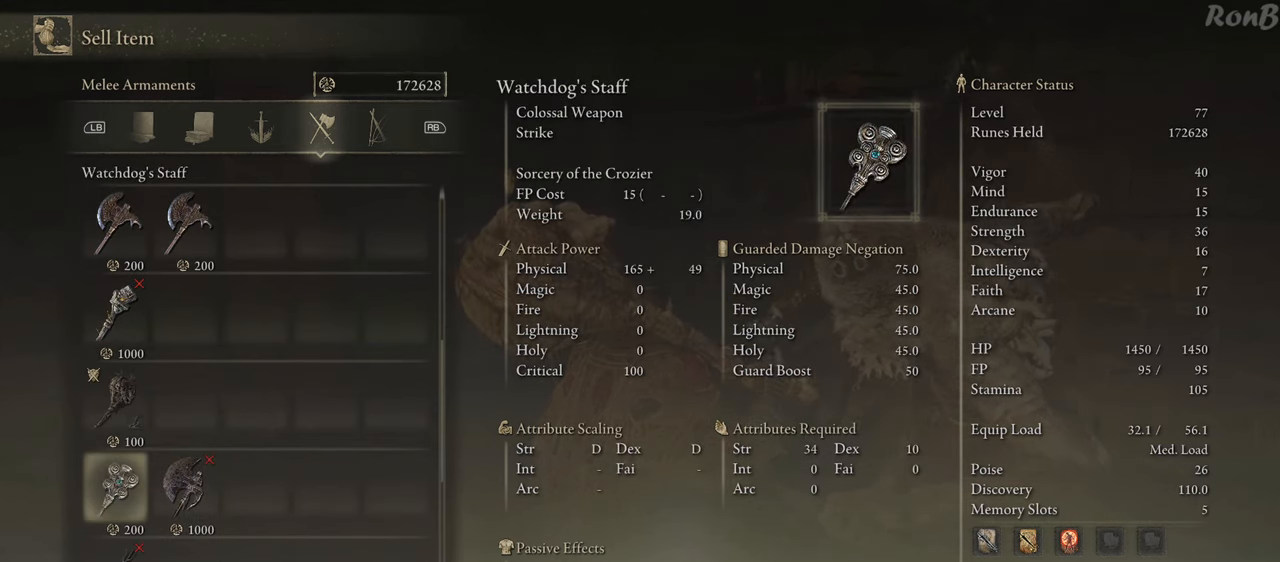
{"buttons": [], "left_stick": "center", "right_stick": "center", "events": [[83, "CROSS", "down"], [167, "CROSS", "up"], [233, "CROSS", "down"], [300, "CROSS", "up"]]}
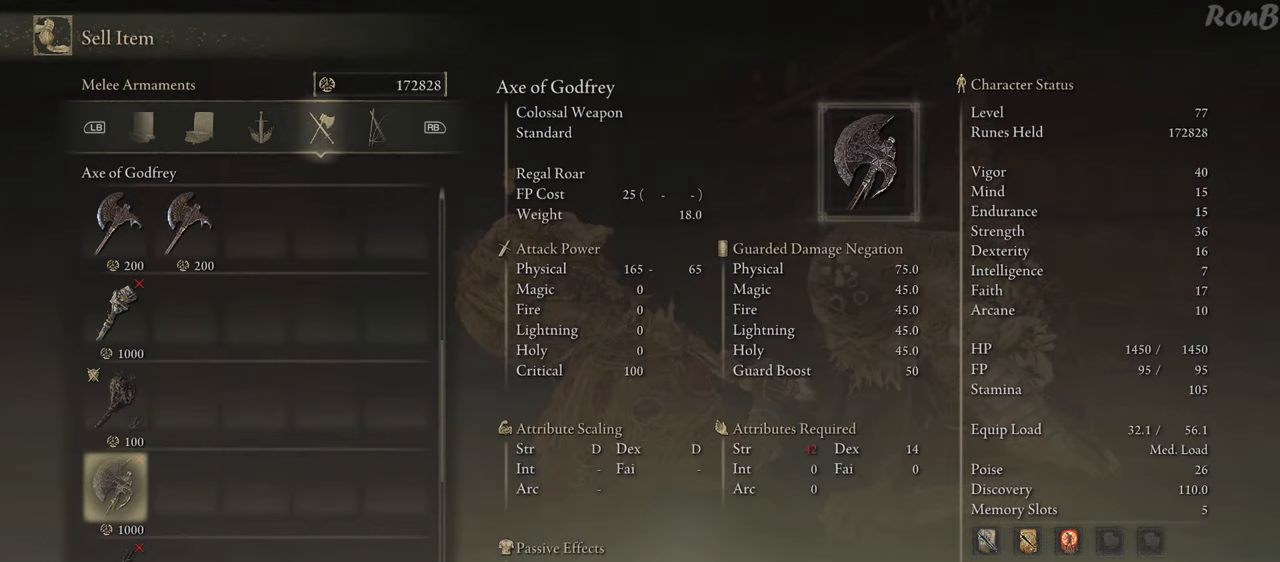
{"buttons": [], "left_stick": "center", "right_stick": "center", "events": [[133, "DPAD_DOWN", "down"], [250, "DPAD_DOWN", "up"]]}
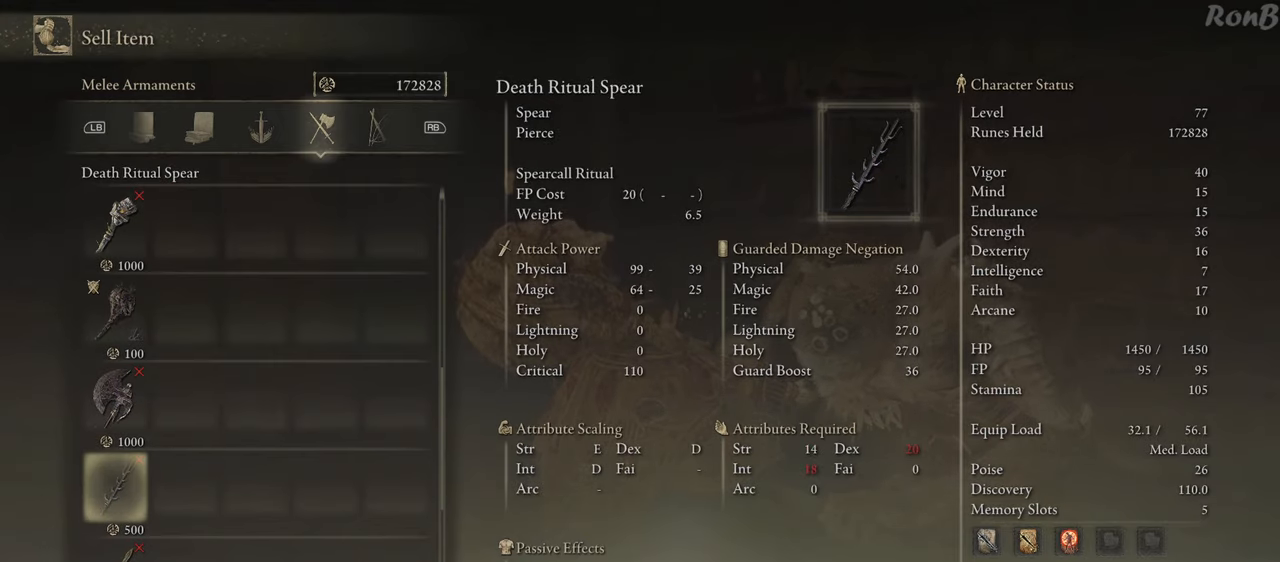
{"buttons": [], "left_stick": "center", "right_stick": "center", "events": [[17, "CROSS", "down"], [100, "CROSS", "up"], [167, "CROSS", "down"], [250, "CROSS", "up"]]}
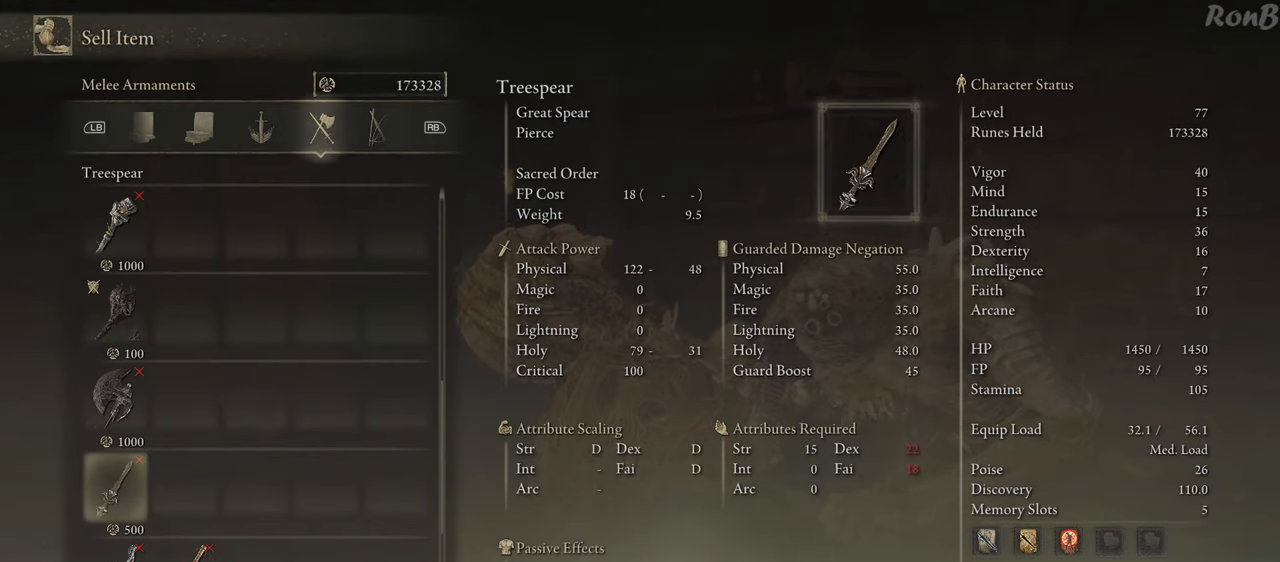
{"buttons": [], "left_stick": "center", "right_stick": "center", "events": [[150, "DPAD_DOWN", "down"], [267, "DPAD_DOWN", "up"]]}
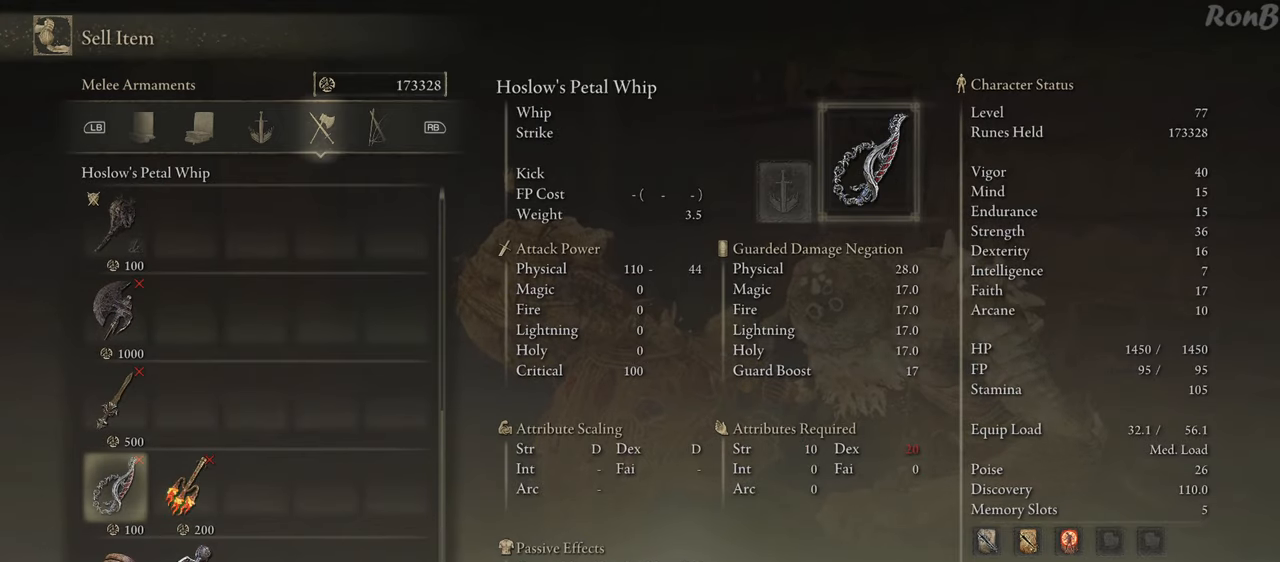
{"buttons": [], "left_stick": "center", "right_stick": "center", "events": [[200, "CROSS", "down"], [267, "CROSS", "up"], [333, "CROSS", "down"], [433, "CROSS", "up"]]}
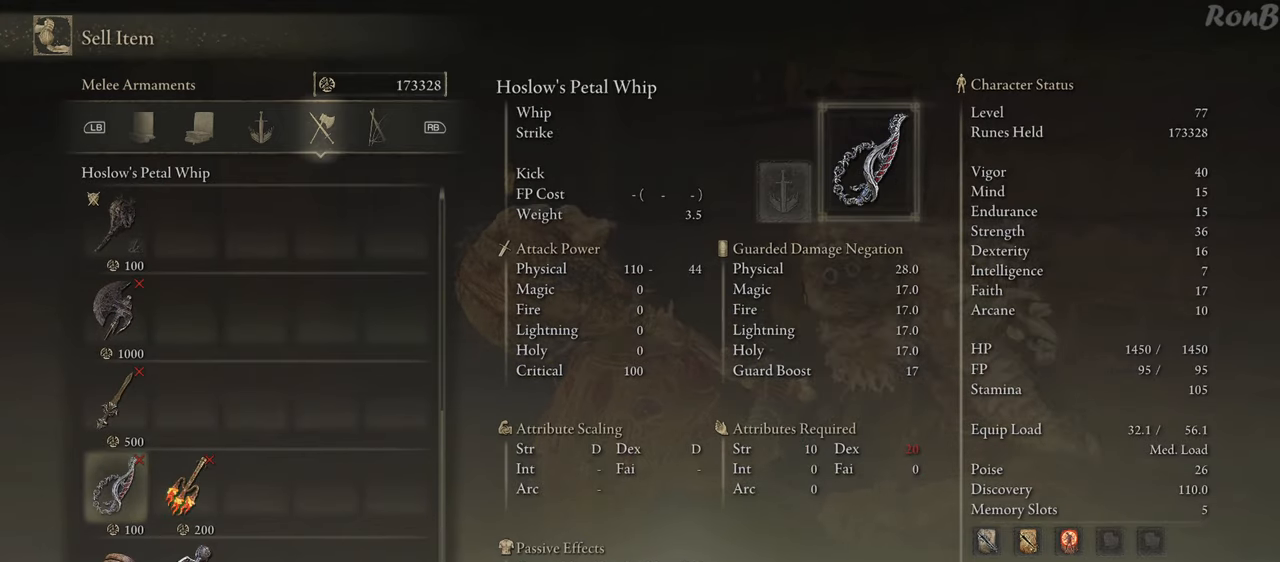
{"buttons": ["CROSS"], "left_stick": "center", "right_stick": "center", "events": [[333, "CROSS", "down"], [433, "CROSS", "up"], [500, "CROSS", "down"]]}
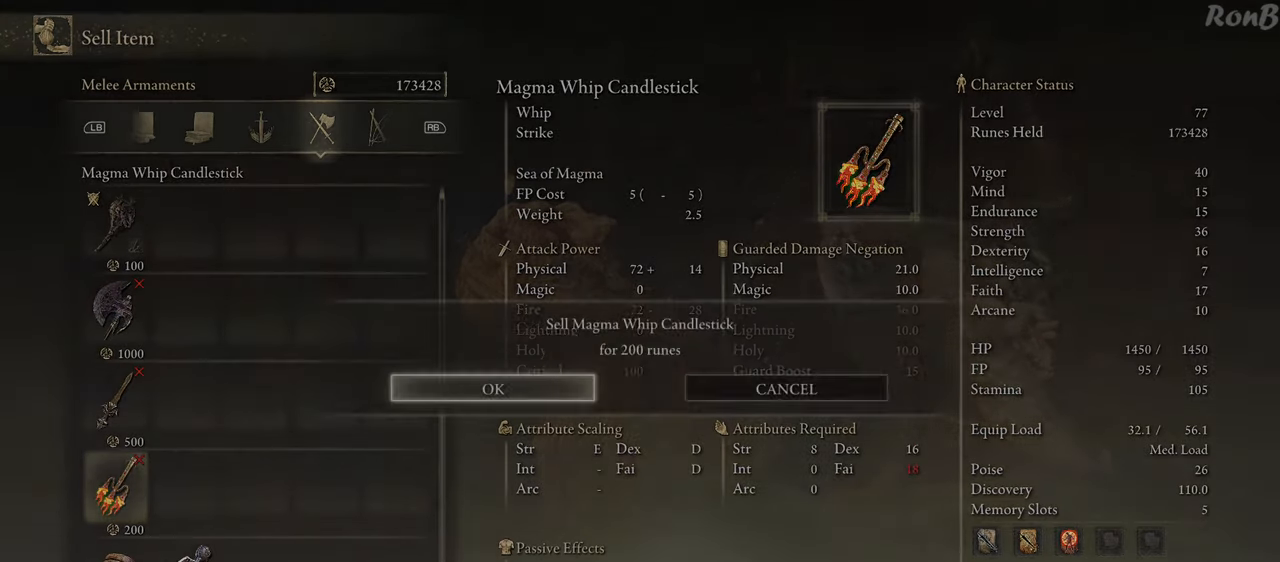
{"buttons": [], "left_stick": "center", "right_stick": "center", "events": [[83, "CROSS", "up"]]}
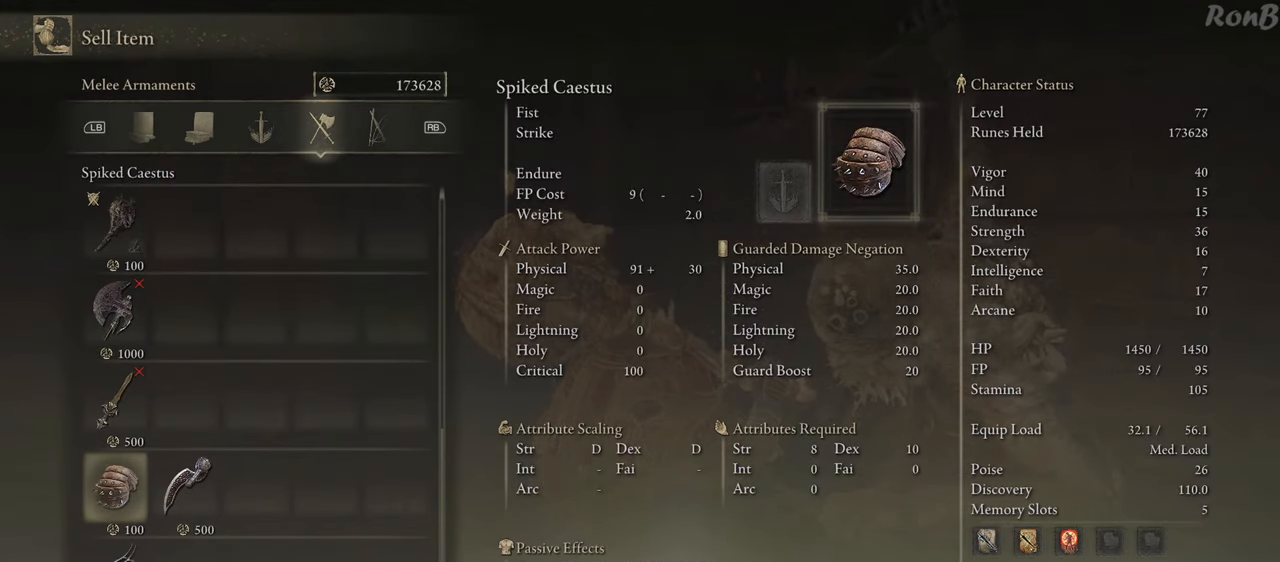
{"buttons": [], "left_stick": "center", "right_stick": "center", "events": [[267, "CROSS", "down"], [350, "CROSS", "up"], [400, "CROSS", "down"], [500, "CROSS", "up"]]}
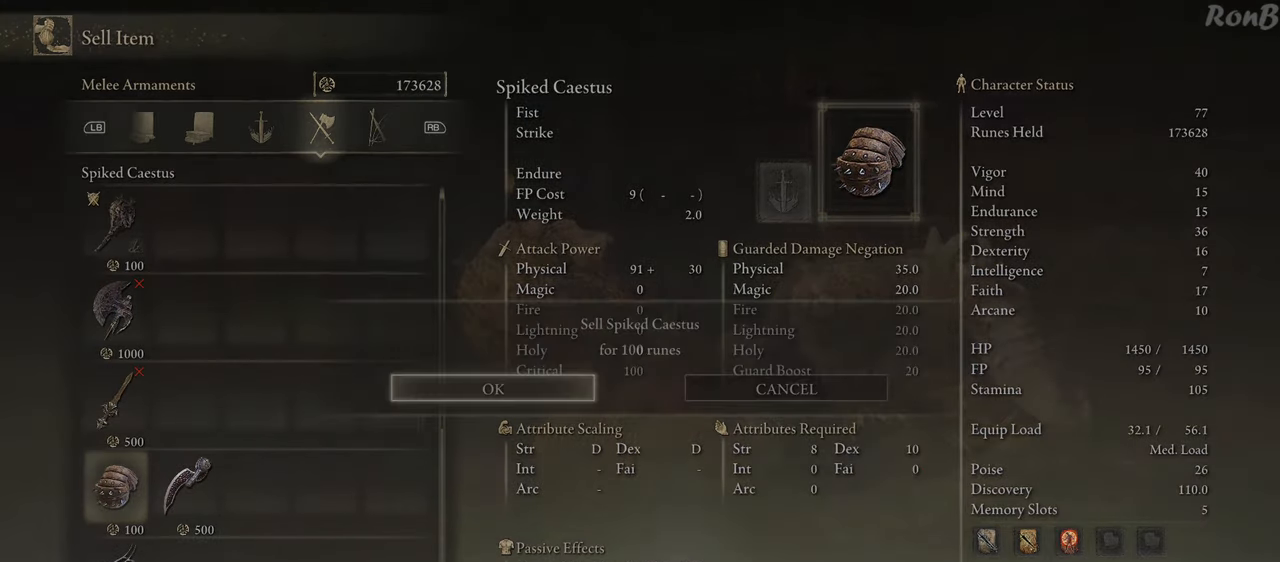
{"buttons": [], "left_stick": "center", "right_stick": "center", "events": [[200, "CROSS", "down"], [283, "CROSS", "up"], [333, "CROSS", "down"], [433, "CROSS", "up"]]}
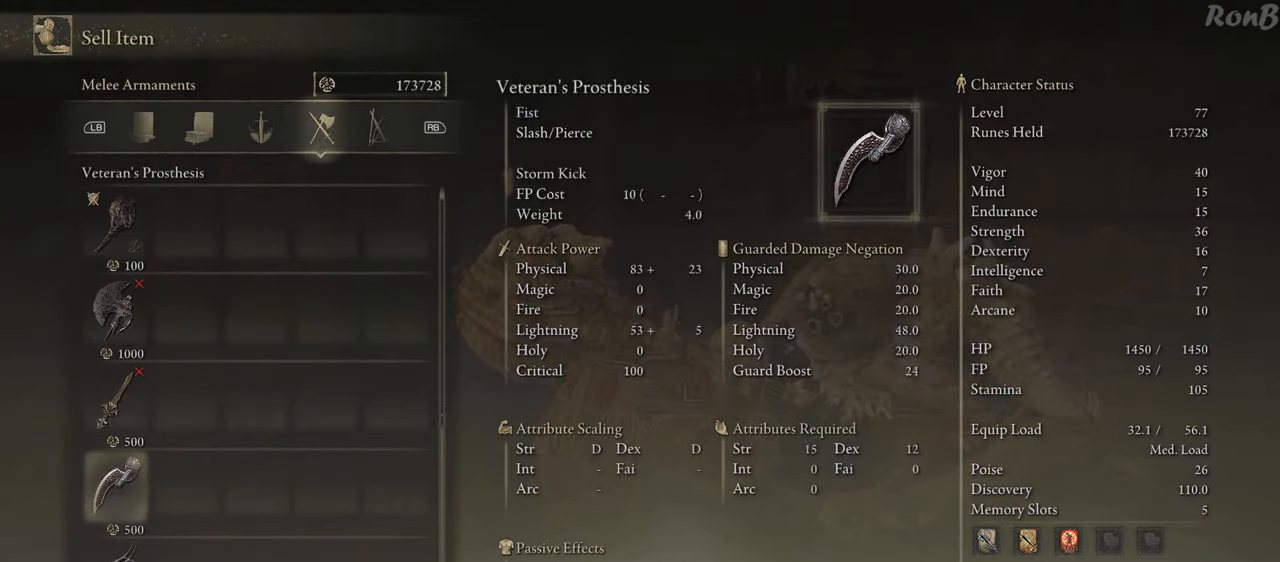
{"buttons": [], "left_stick": "center", "right_stick": "center", "events": [[367, "CROSS", "down"], [450, "CROSS", "up"]]}